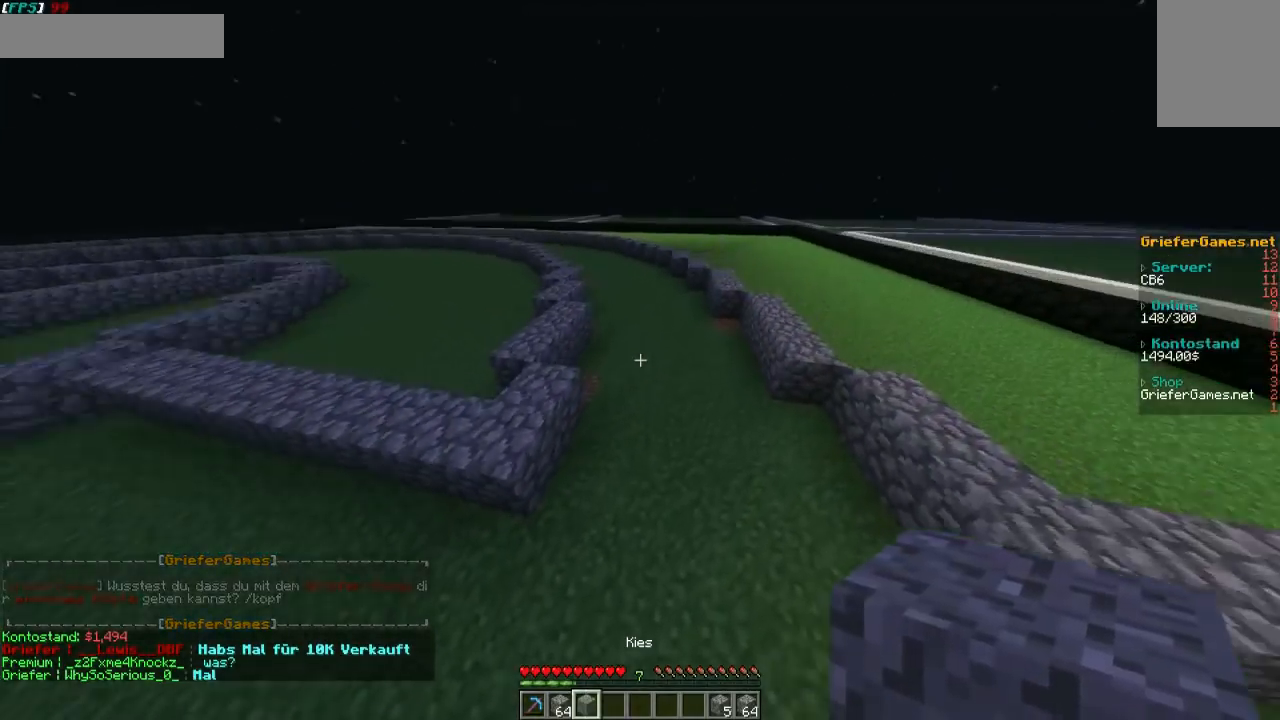
Gameplay with keyboard and mouse; each line is a JSON object with the keys and mouse buttons held at the frame after it. "events" lists presses ("down") and releases ("up") of "a", "d", "s", "w", "mouse_left" and "mouse_right" between this image and that frame as [ms after this image, input, new state], when the widget could be followed in between. "mouse_left", "mouse_right" = the "left", "right" buttons of the "mouse" list. No other keys are recorded. Fast repeated clicks can show as one long hold. Mouse movement is not recorded.
{"keys": ["w"], "mouse": [], "events": [[201, "d", "up"]]}
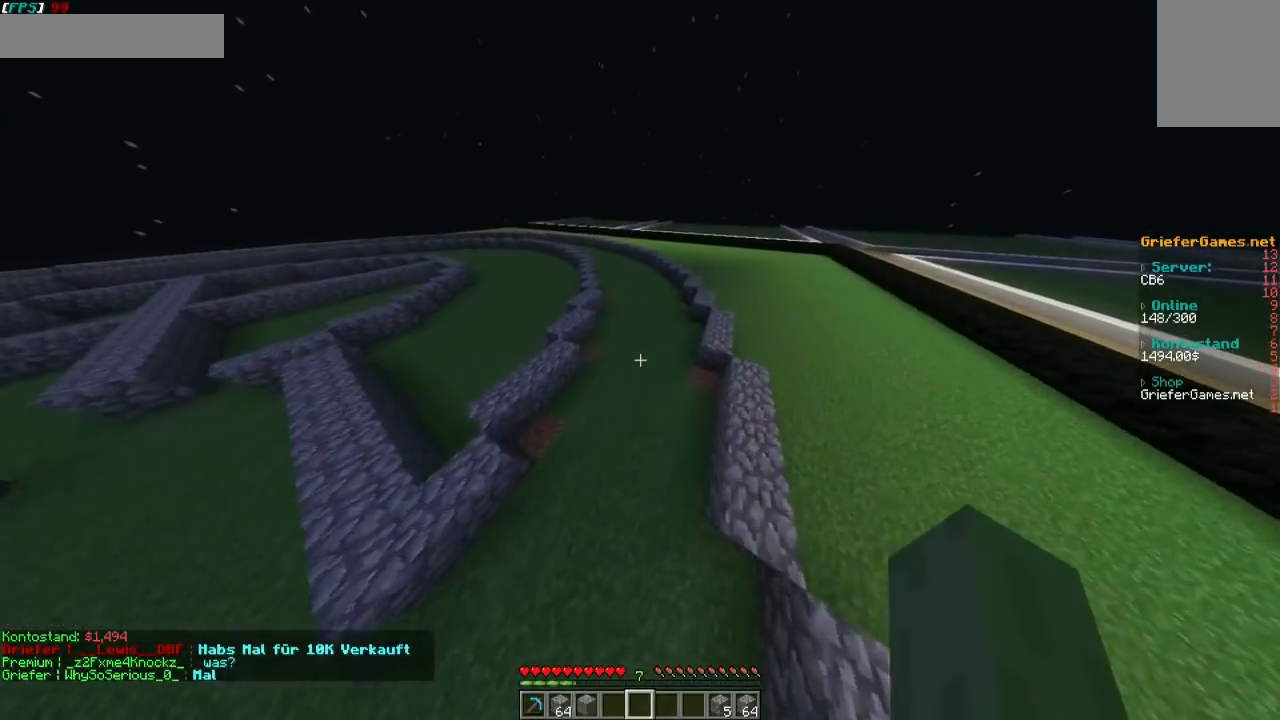
{"keys": ["w"], "mouse": [], "events": [[269, "a", "down"], [370, "a", "up"]]}
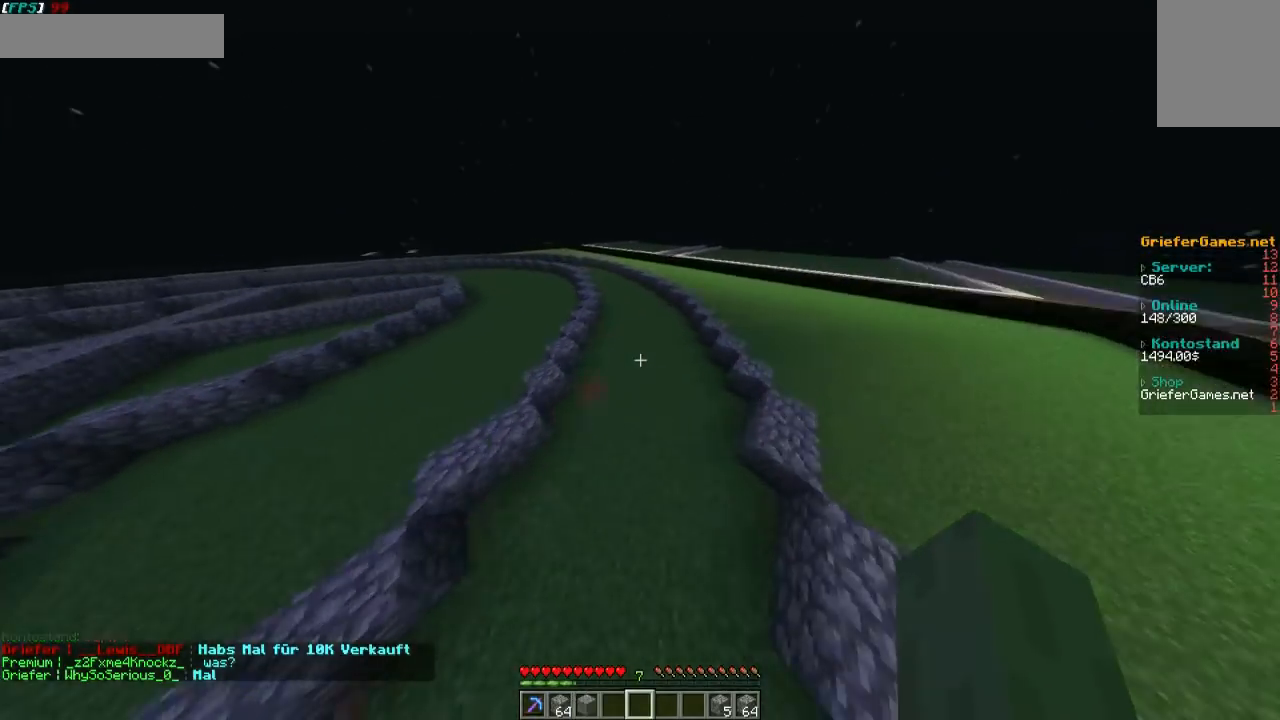
{"keys": ["w"], "mouse": [], "events": []}
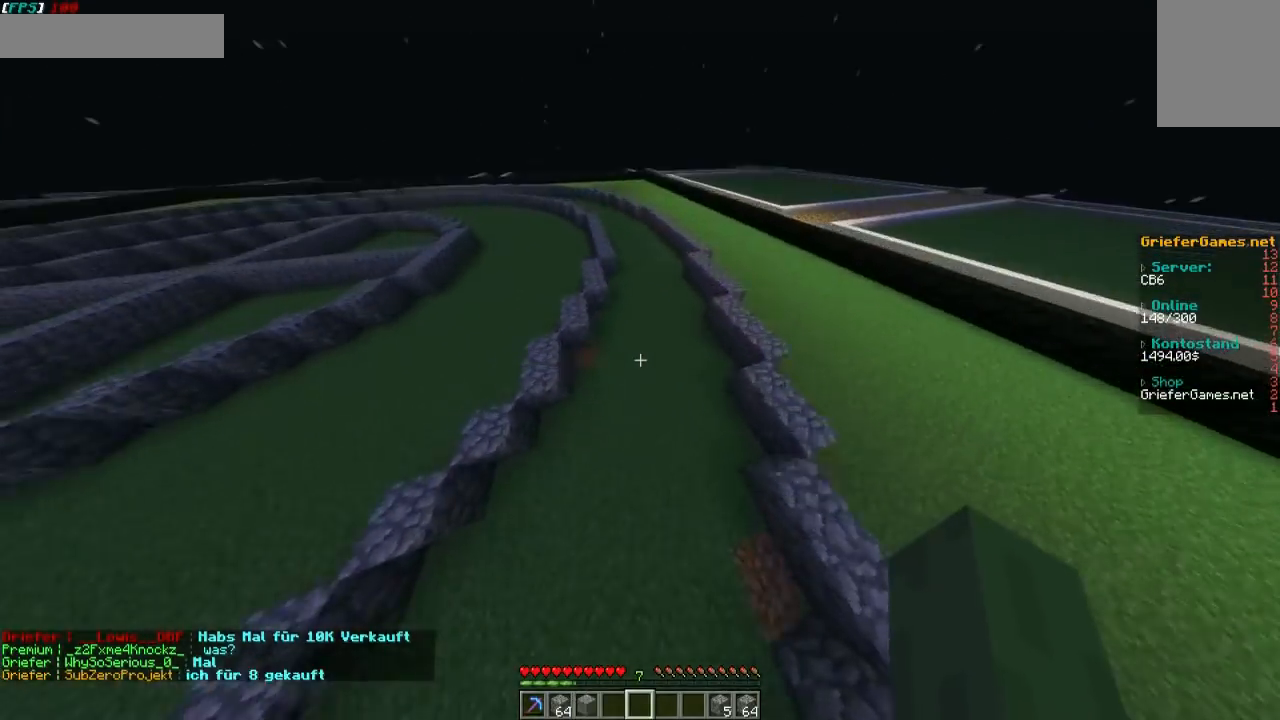
{"keys": ["a", "w"], "mouse": [], "events": [[235, "a", "down"]]}
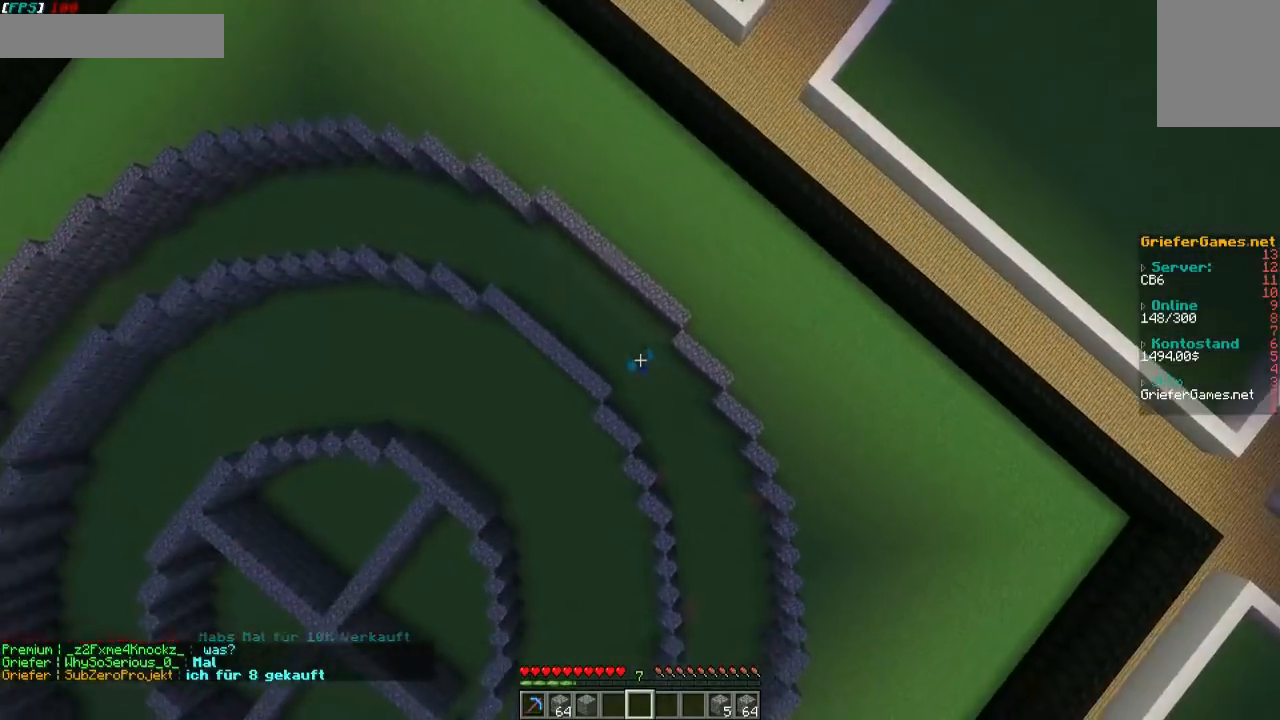
{"keys": ["a", "w"], "mouse": [], "events": [[67, "w", "up"], [370, "w", "down"]]}
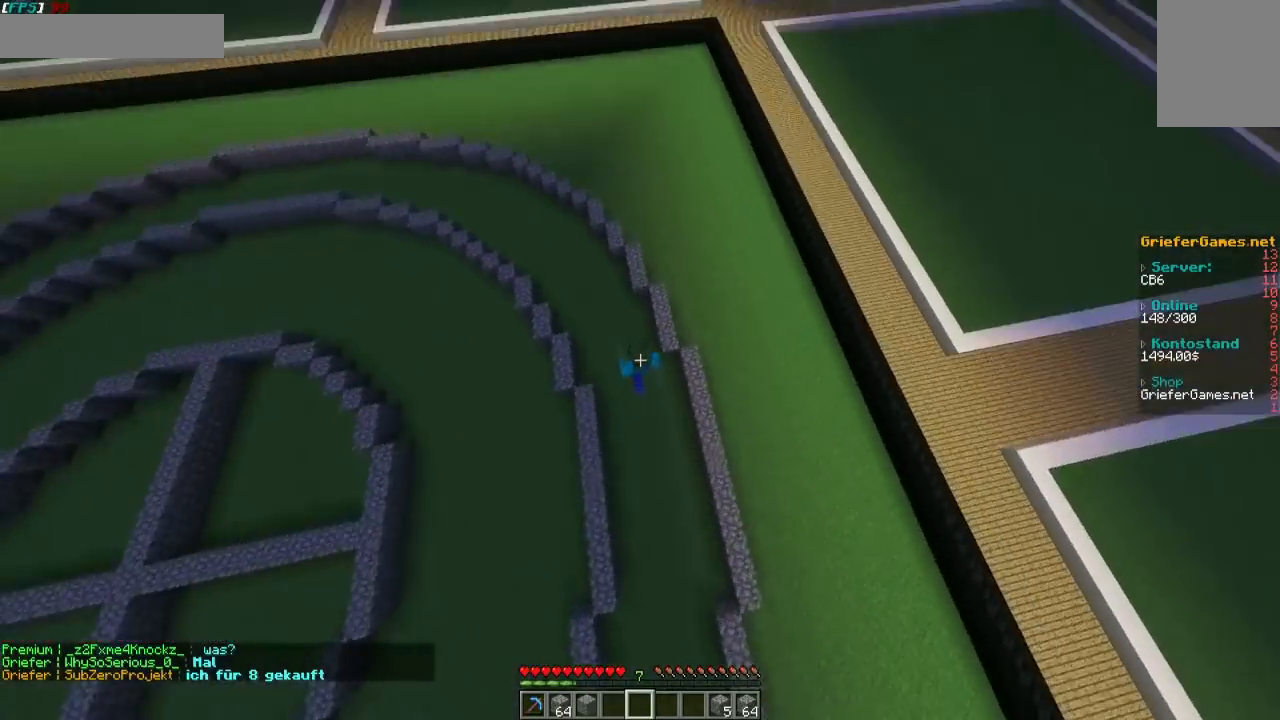
{"keys": ["w"], "mouse": [], "events": [[168, "a", "up"]]}
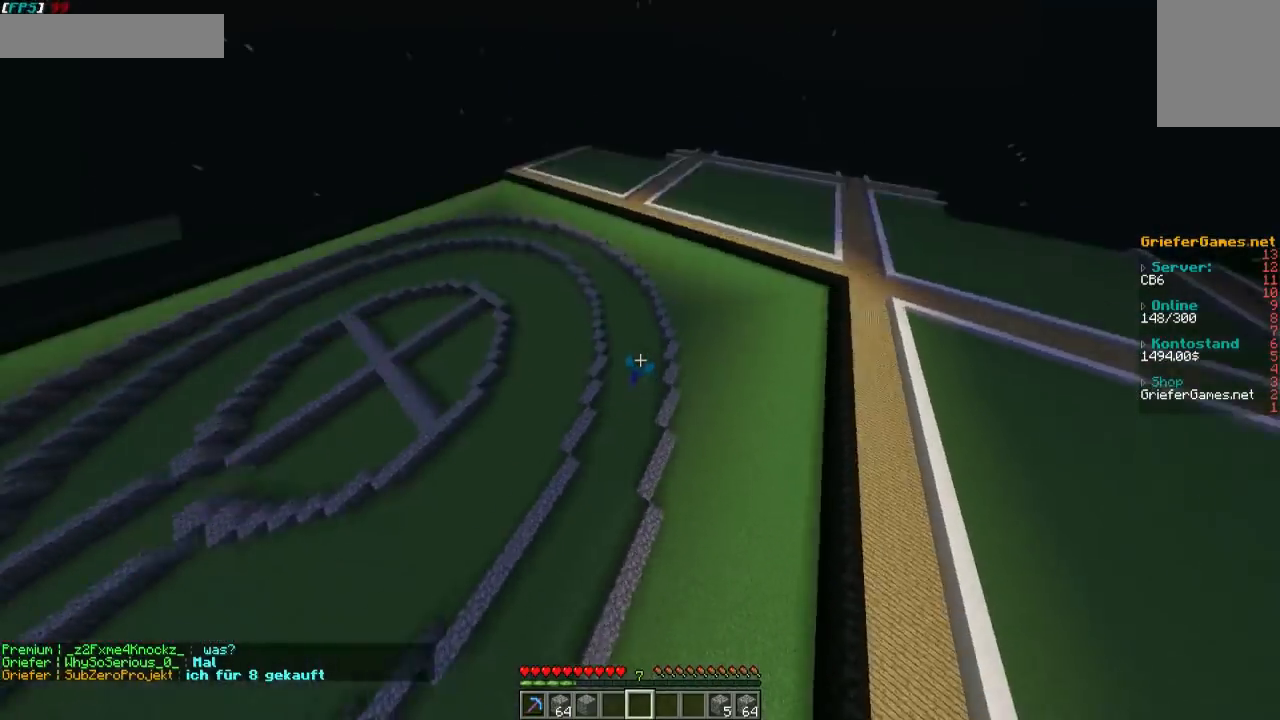
{"keys": ["w"], "mouse": [], "events": []}
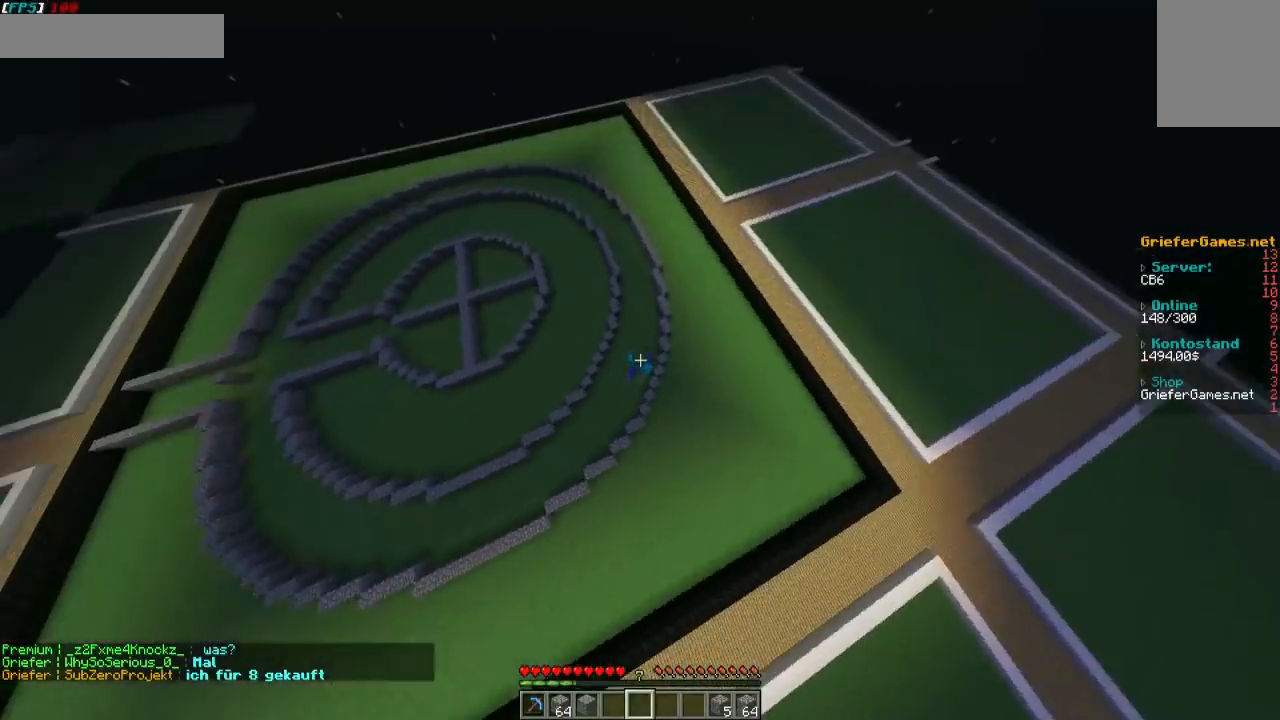
{"keys": ["w"], "mouse": [], "events": [[167, "a", "down"], [369, "a", "up"]]}
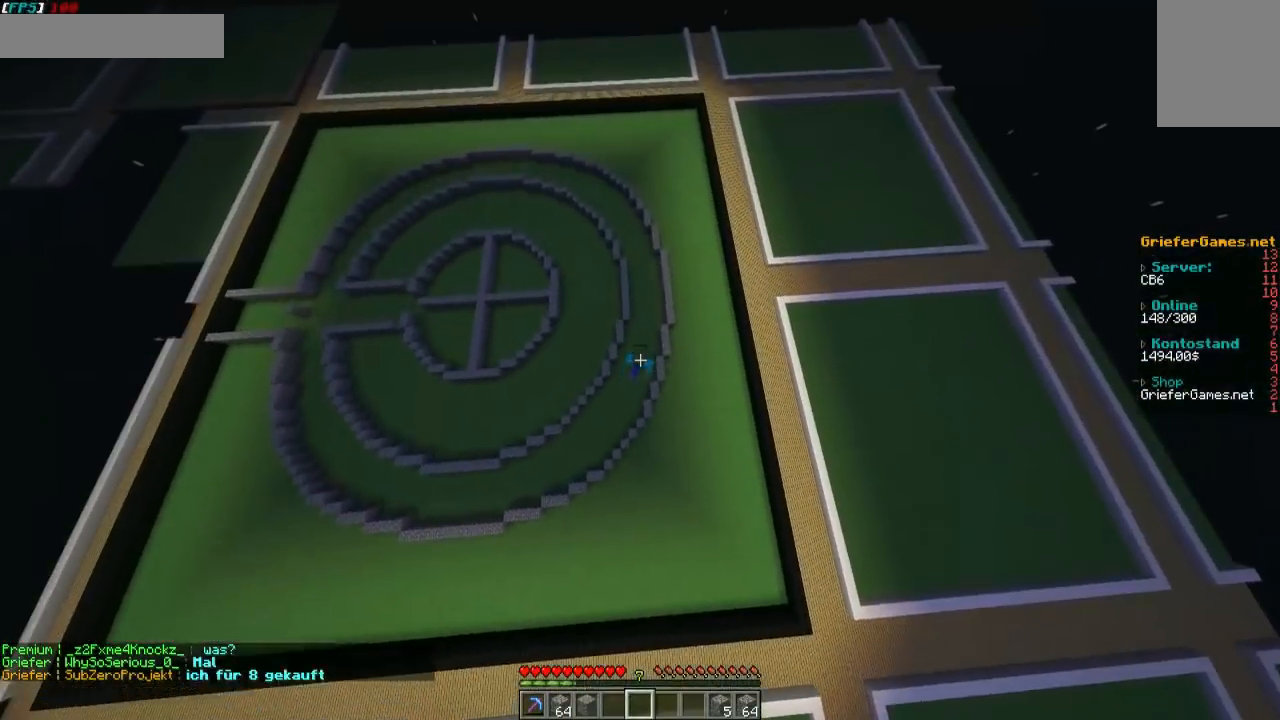
{"keys": ["w"], "mouse": [], "events": []}
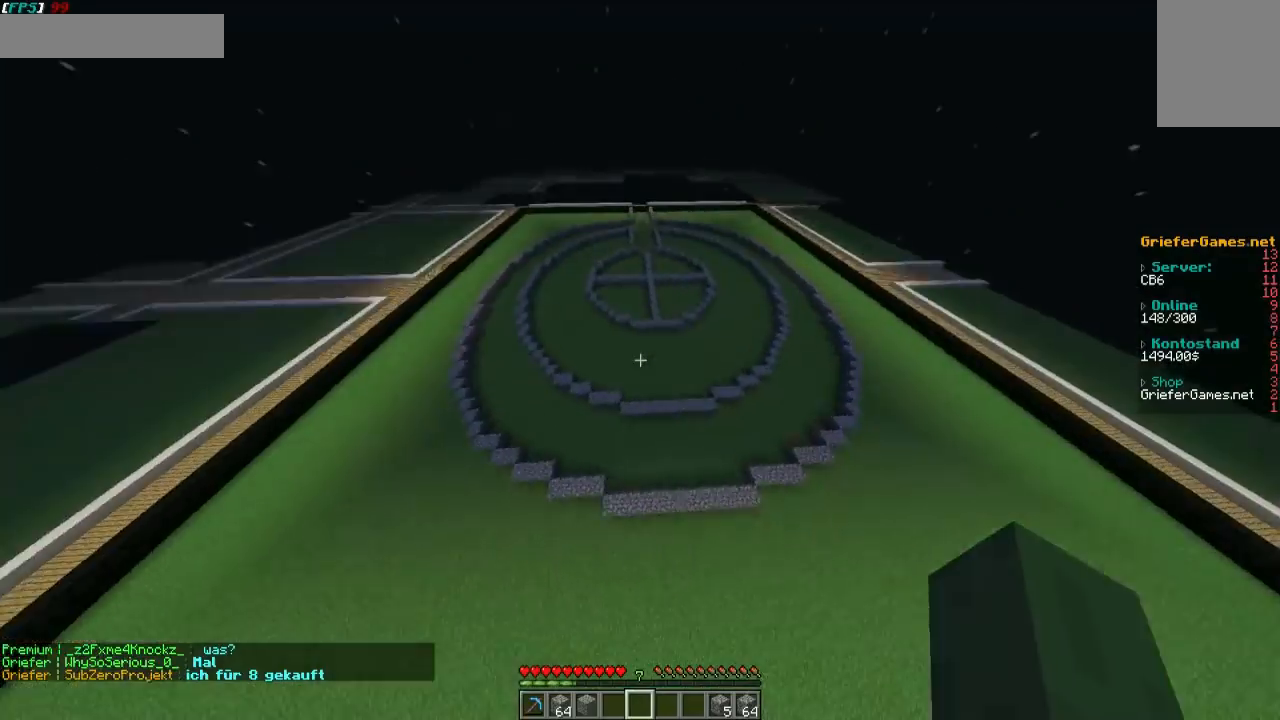
{"keys": ["w"], "mouse": [], "events": [[101, "a", "down"], [369, "a", "up"]]}
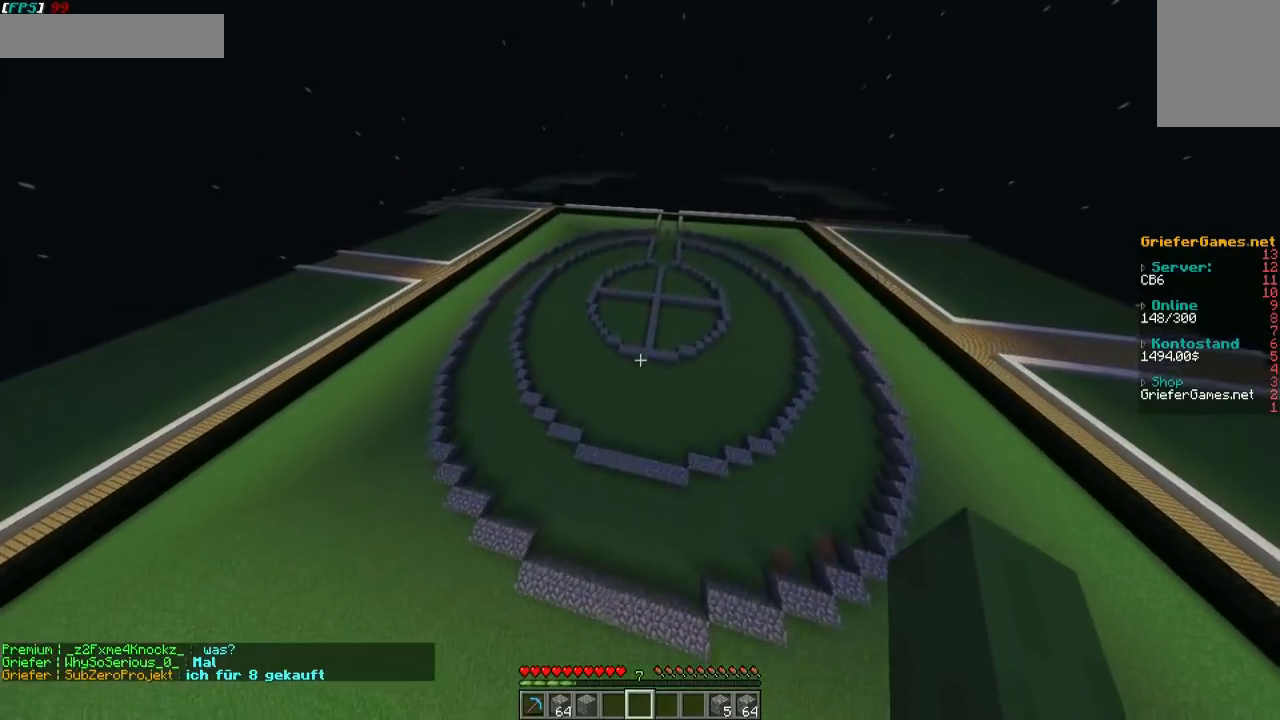
{"keys": ["w"], "mouse": [], "events": [[68, "w", "up"], [370, "w", "down"]]}
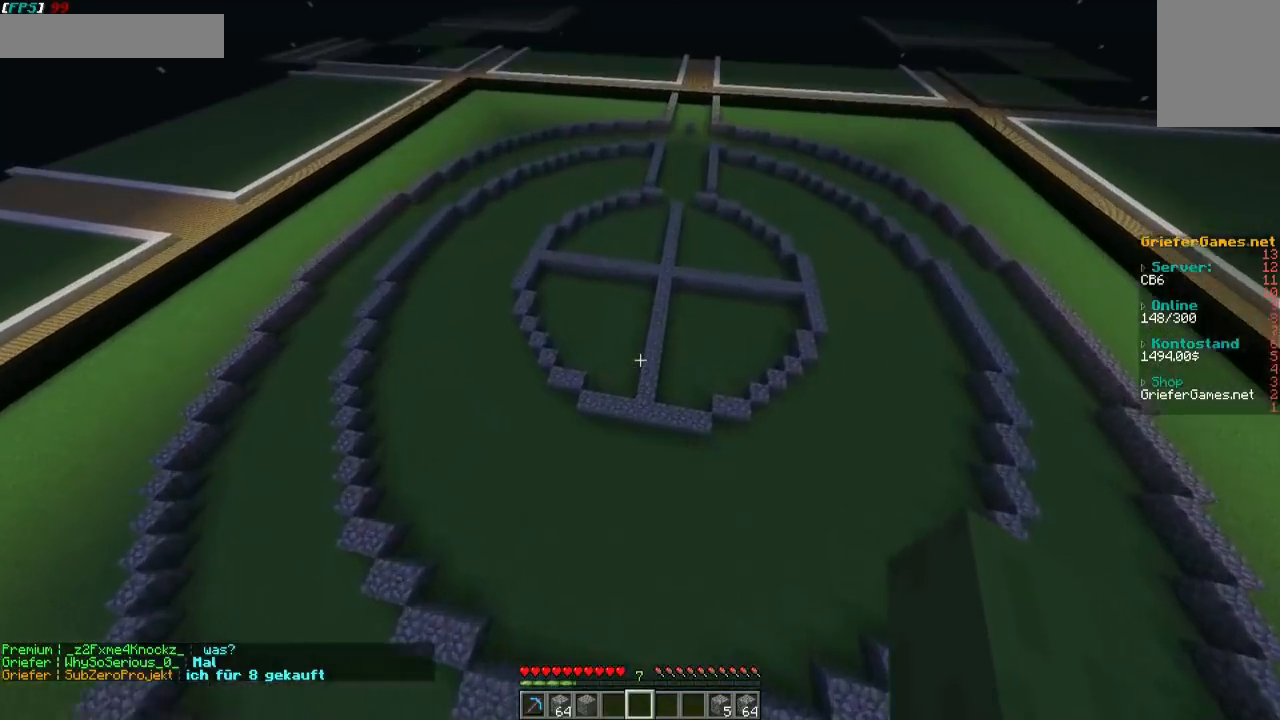
{"keys": ["d"], "mouse": [], "events": [[101, "a", "down"], [302, "a", "up"], [369, "w", "up"], [470, "d", "down"]]}
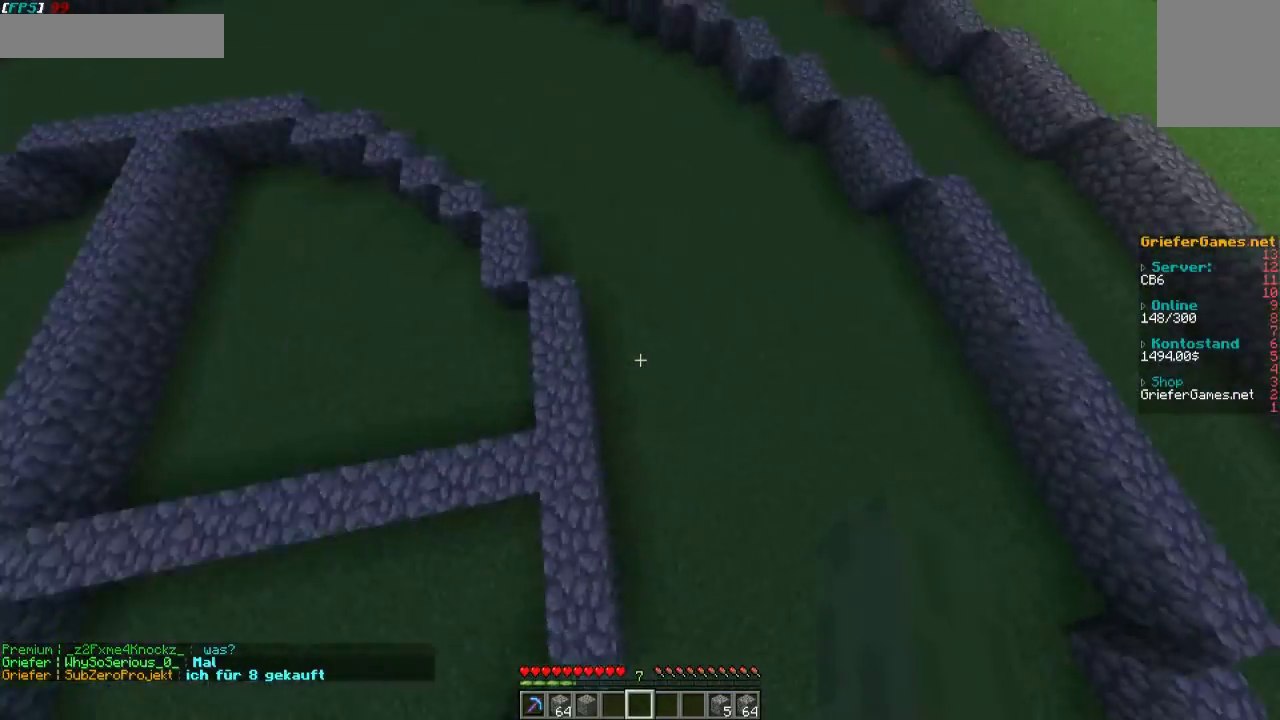
{"keys": ["d", "w"], "mouse": ["left"], "events": [[100, "w", "down"], [369, "mouse_left", "down"]]}
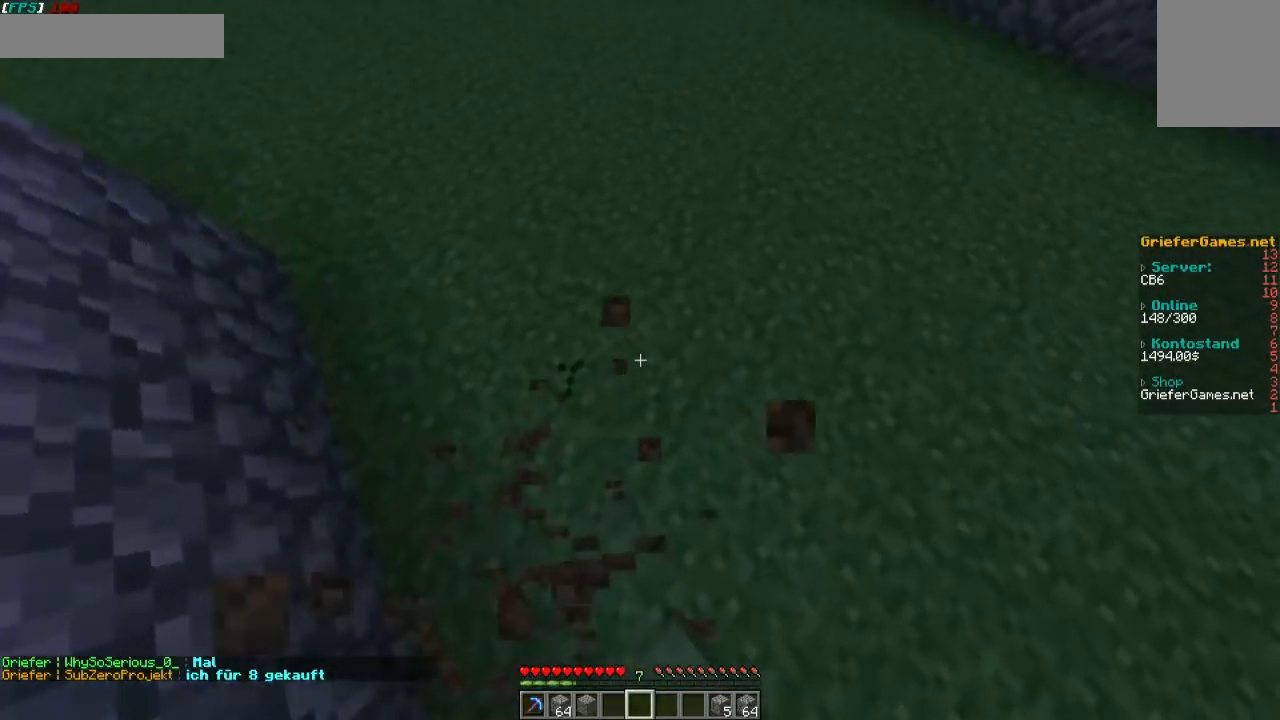
{"keys": ["w"], "mouse": [], "events": [[336, "mouse_left", "up"], [437, "d", "up"]]}
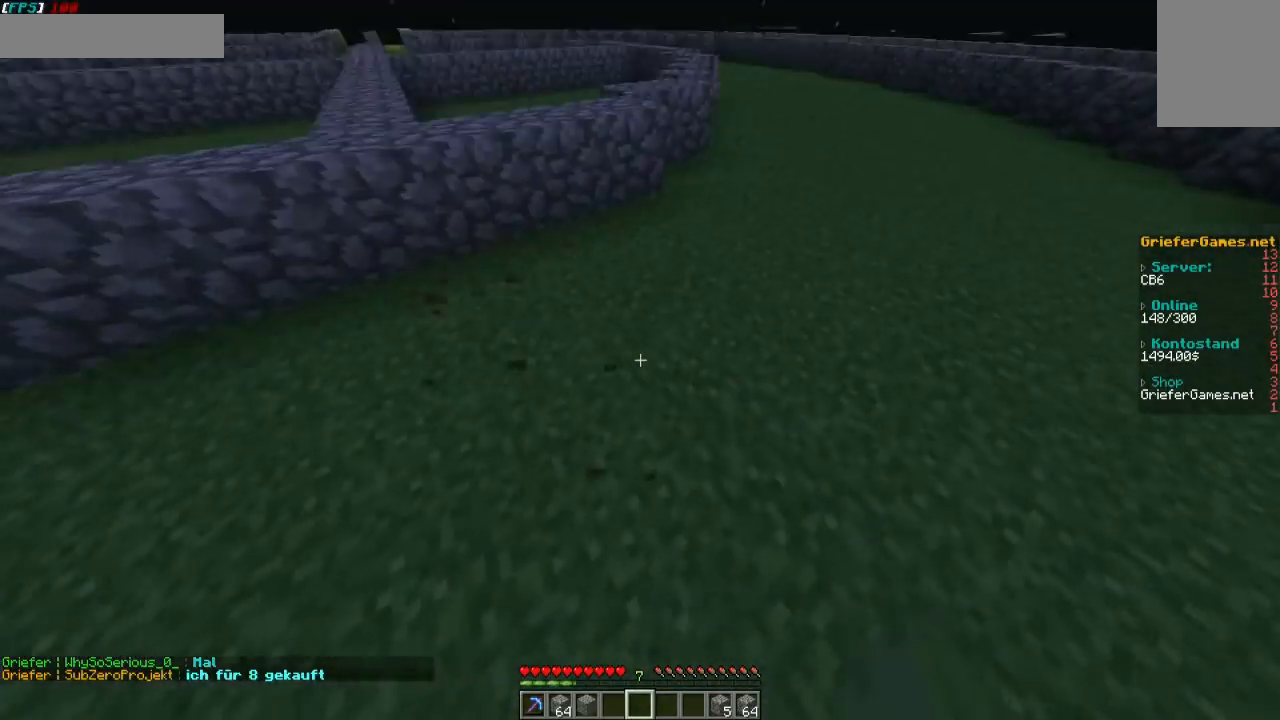
{"keys": ["w"], "mouse": [], "events": [[34, "a", "down"], [201, "a", "up"]]}
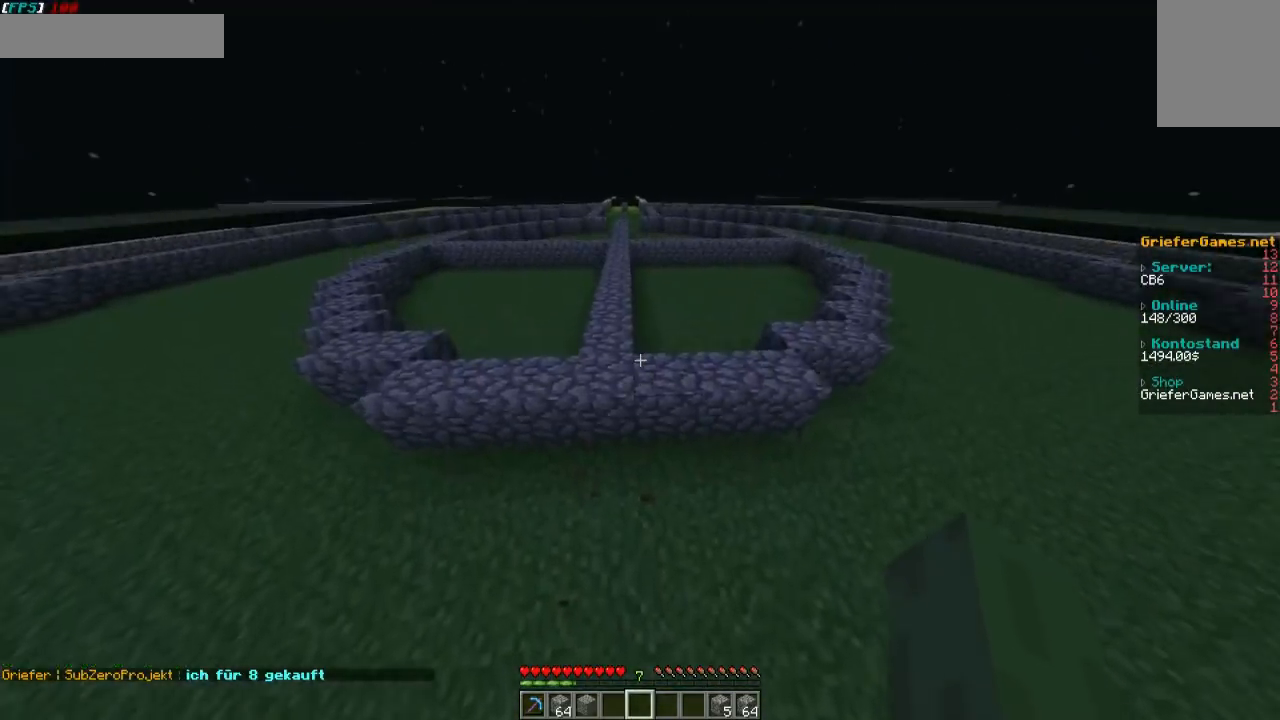
{"keys": ["d", "w"], "mouse": [], "events": [[302, "mouse_left", "down"], [335, "d", "down"], [403, "mouse_left", "up"]]}
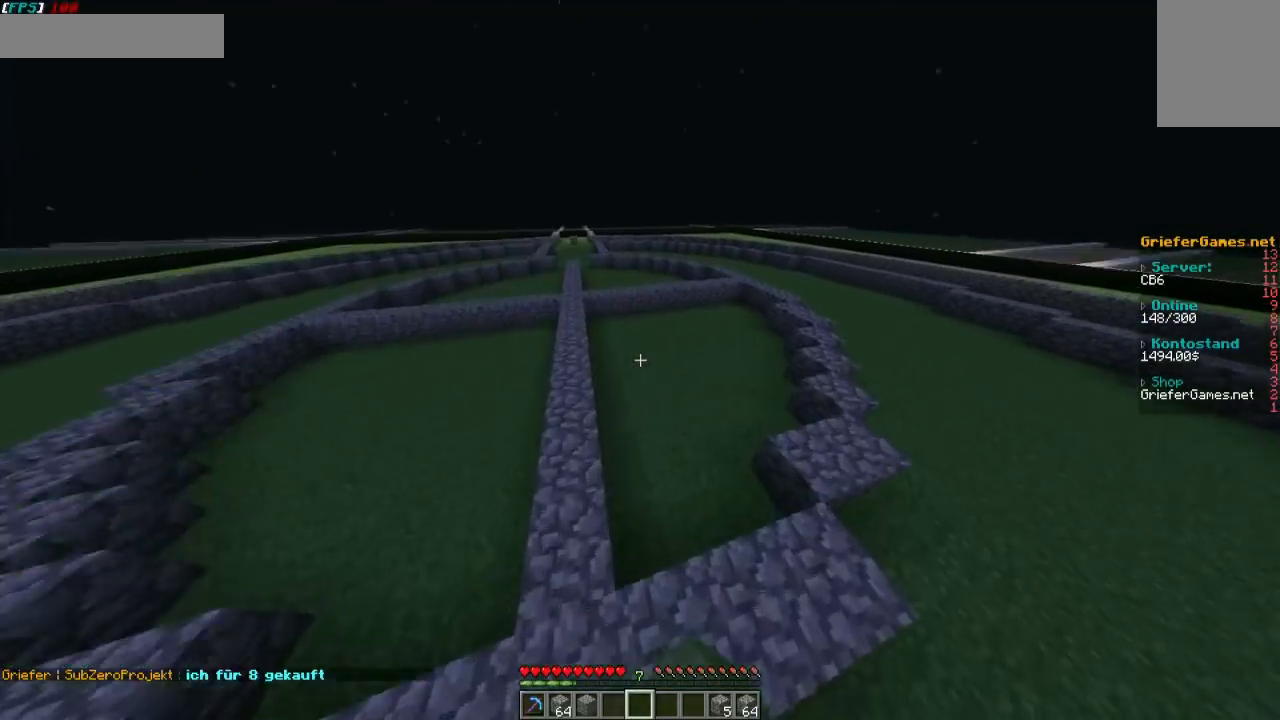
{"keys": ["d", "w"], "mouse": [], "events": []}
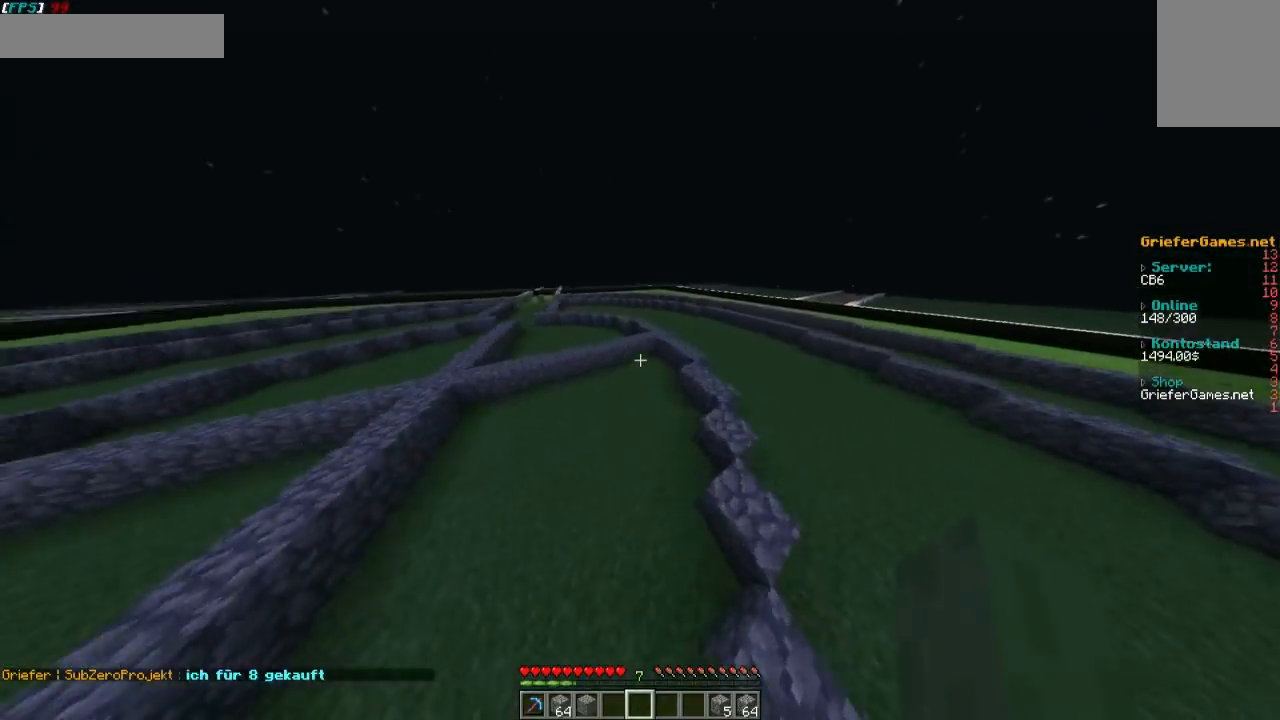
{"keys": ["d"], "mouse": [], "events": [[437, "w", "up"]]}
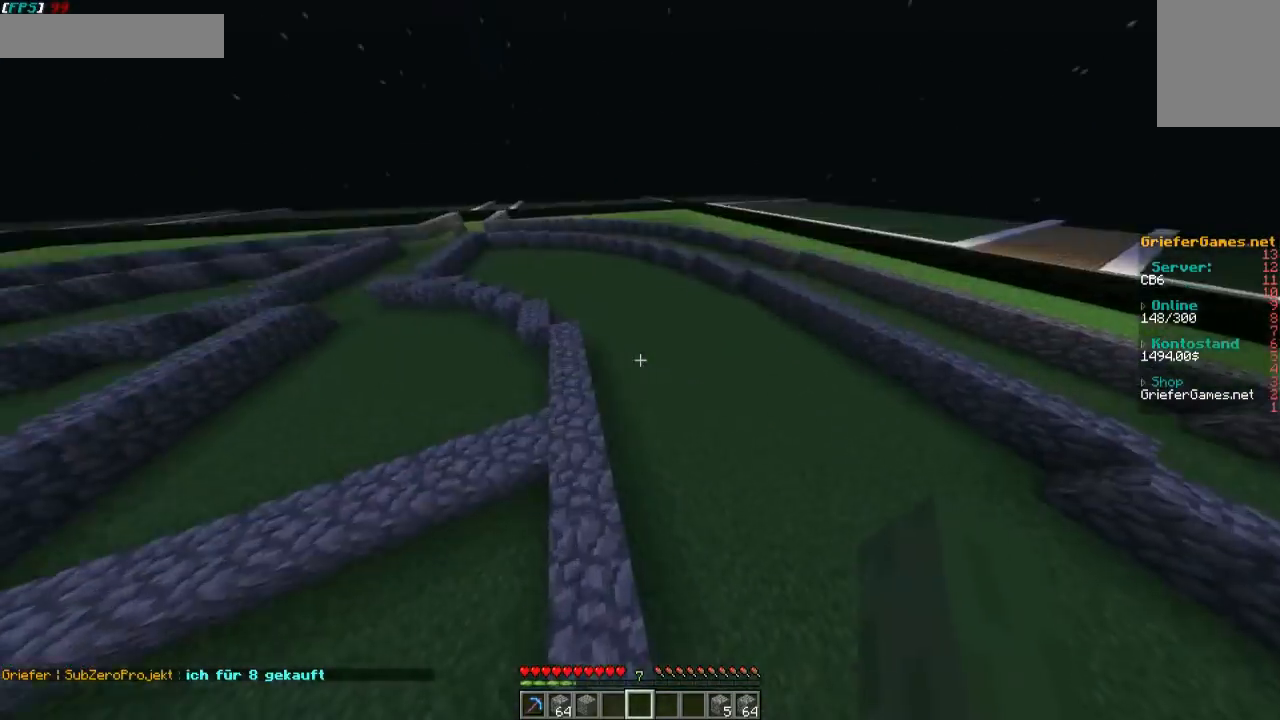
{"keys": ["a", "s"], "mouse": [], "events": [[235, "d", "up"], [269, "s", "down"], [403, "a", "down"]]}
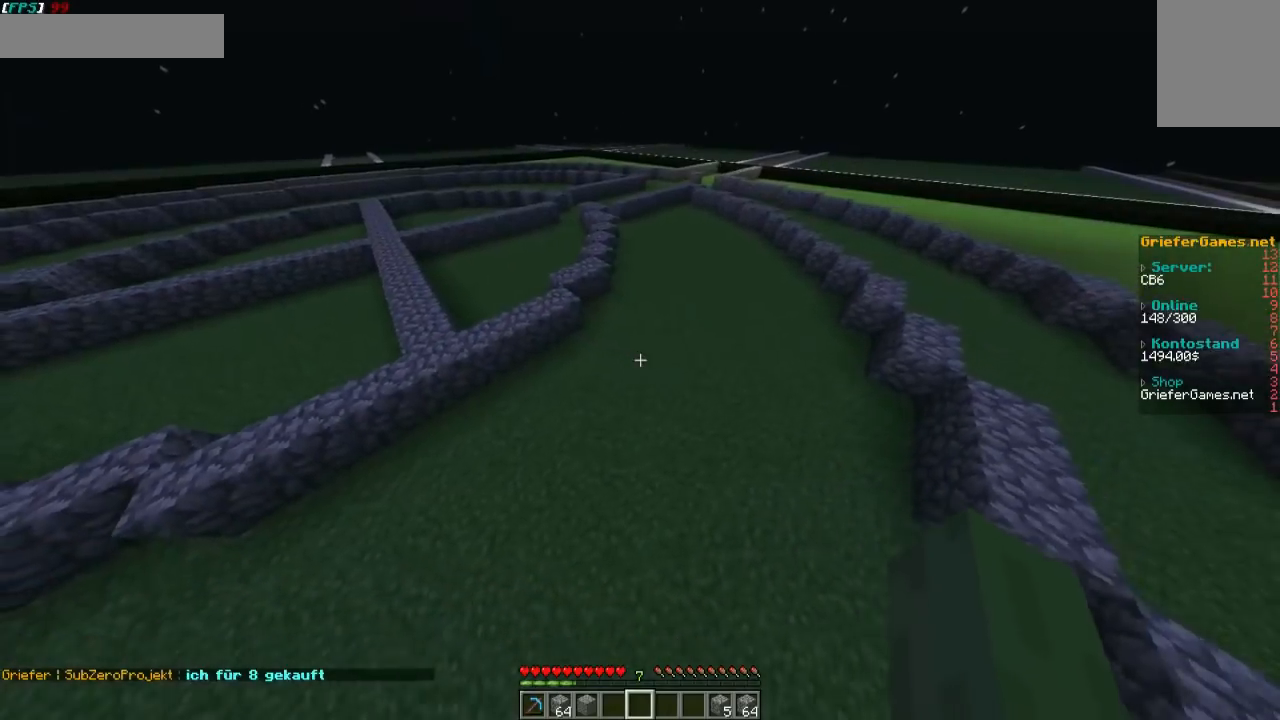
{"keys": ["a", "w"], "mouse": [], "events": [[33, "s", "up"], [201, "w", "down"]]}
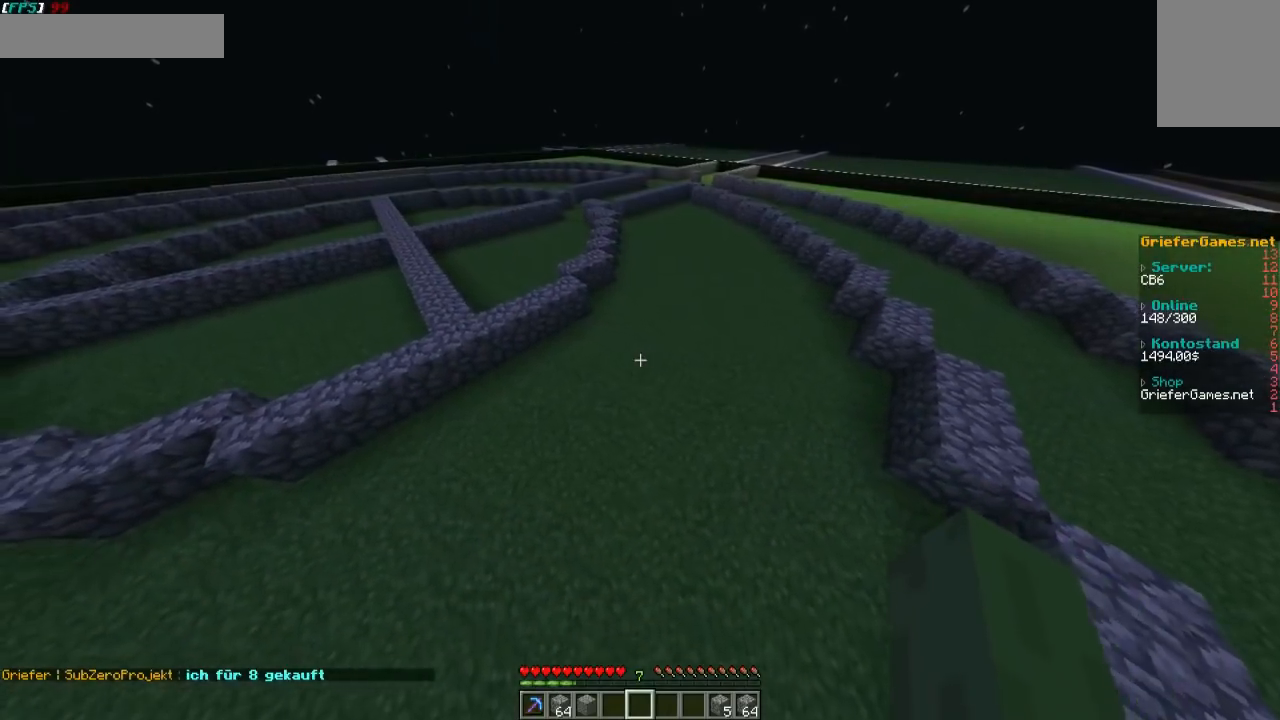
{"keys": ["a", "w"], "mouse": [], "events": []}
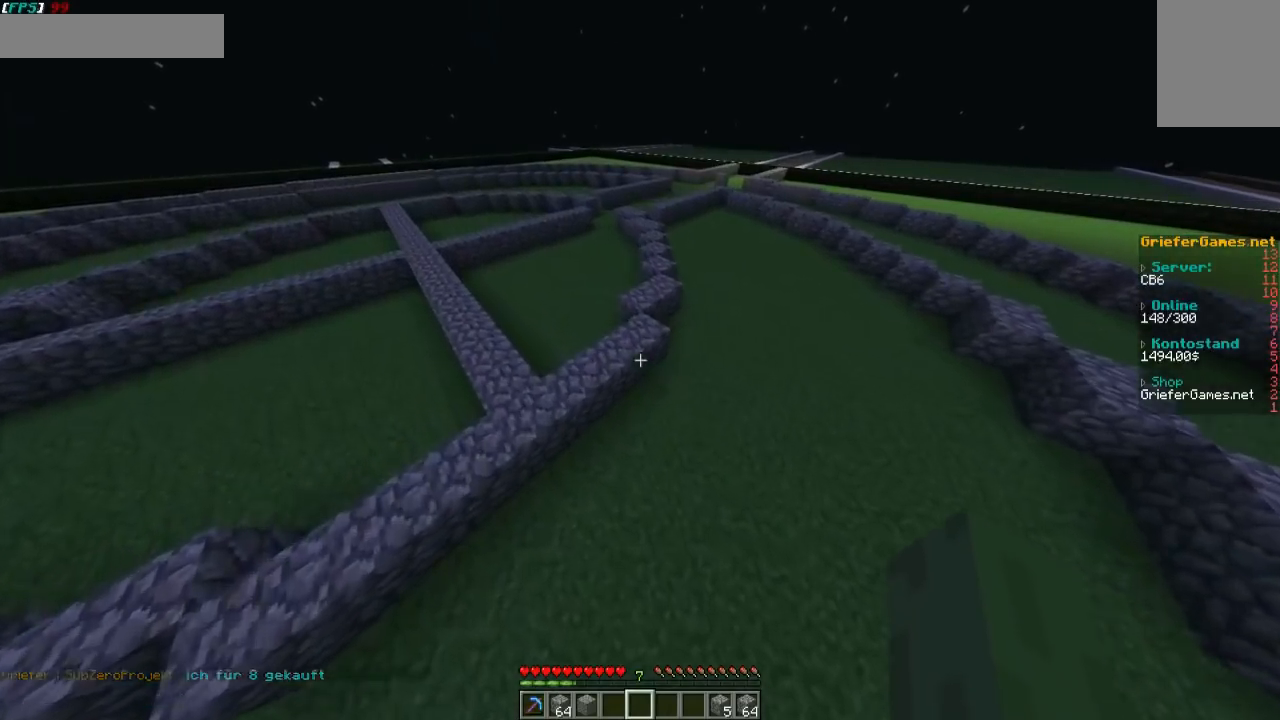
{"keys": ["a", "w"], "mouse": [], "events": [[336, "a", "up"], [470, "a", "down"]]}
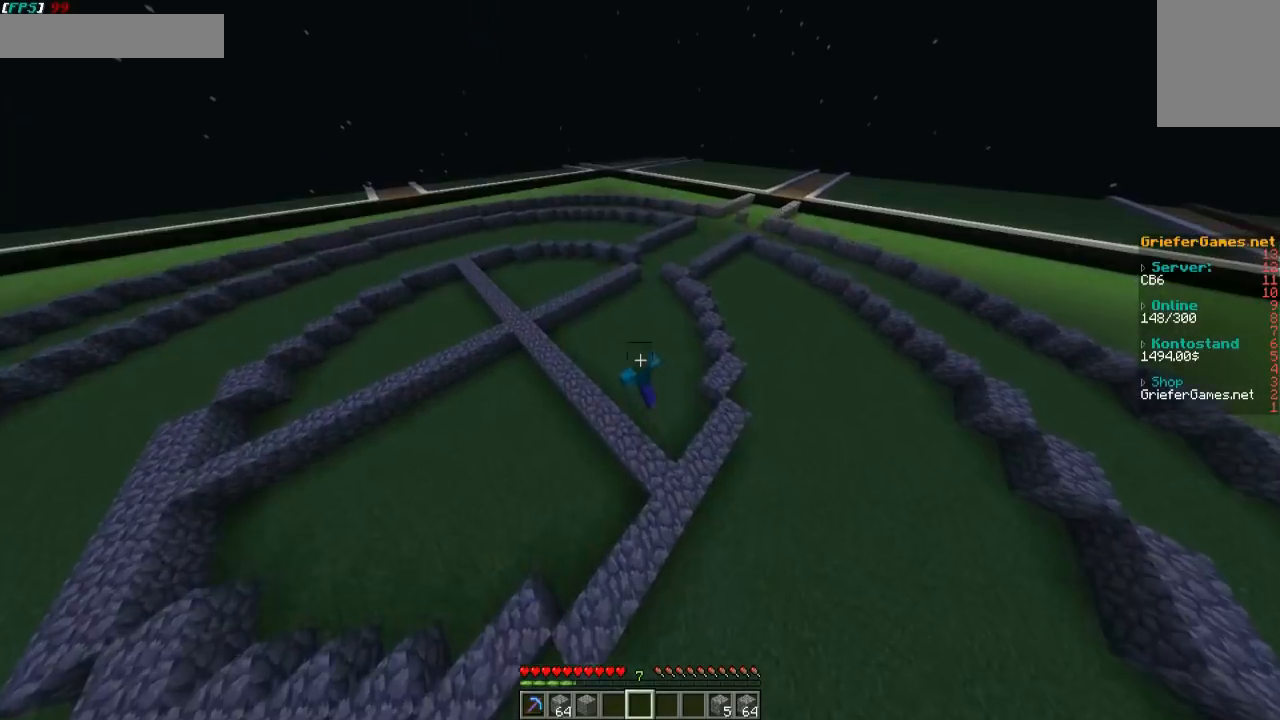
{"keys": ["w"], "mouse": [], "events": [[168, "a", "up"]]}
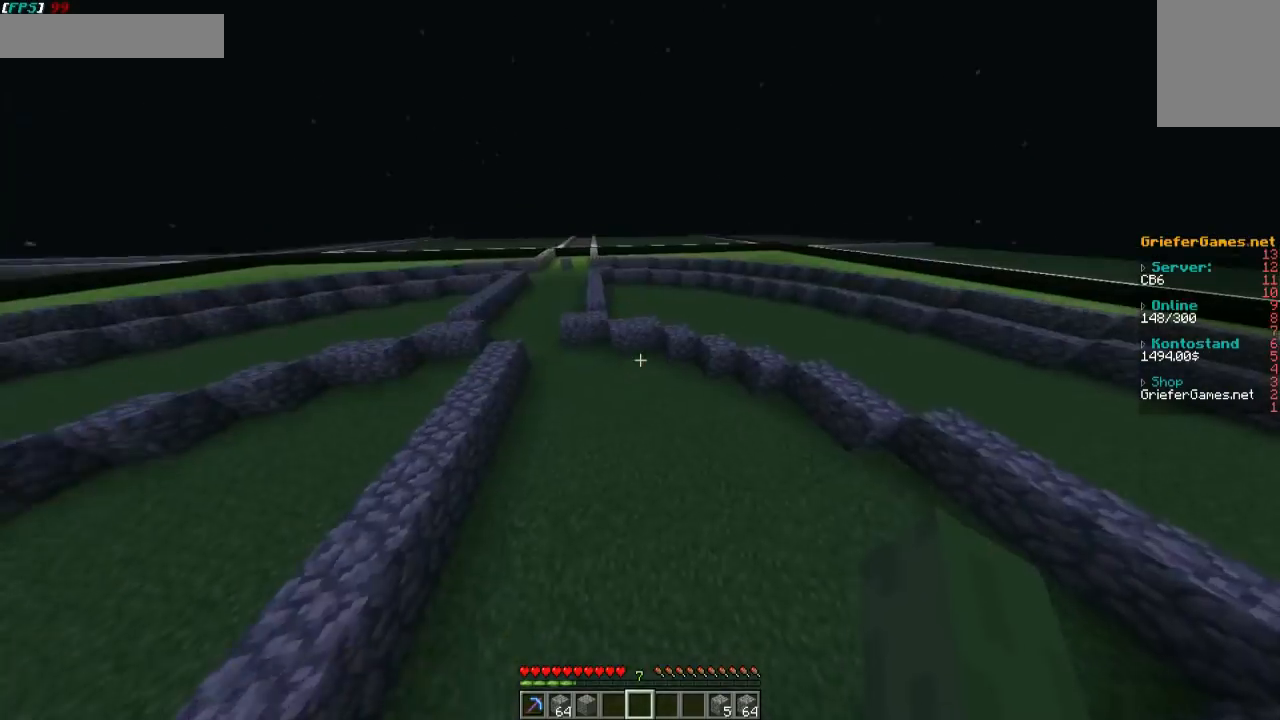
{"keys": ["a", "w"], "mouse": [], "events": [[403, "a", "down"]]}
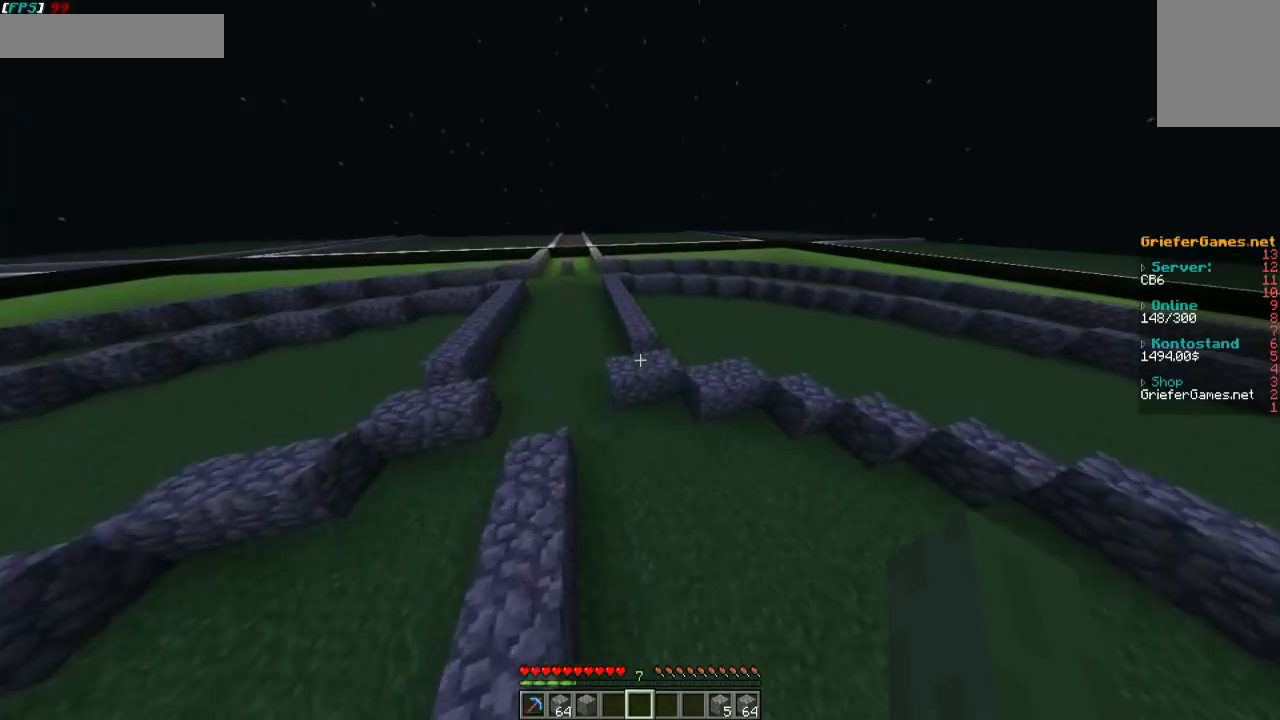
{"keys": ["a", "w"], "mouse": [], "events": [[134, "a", "up"], [335, "a", "down"]]}
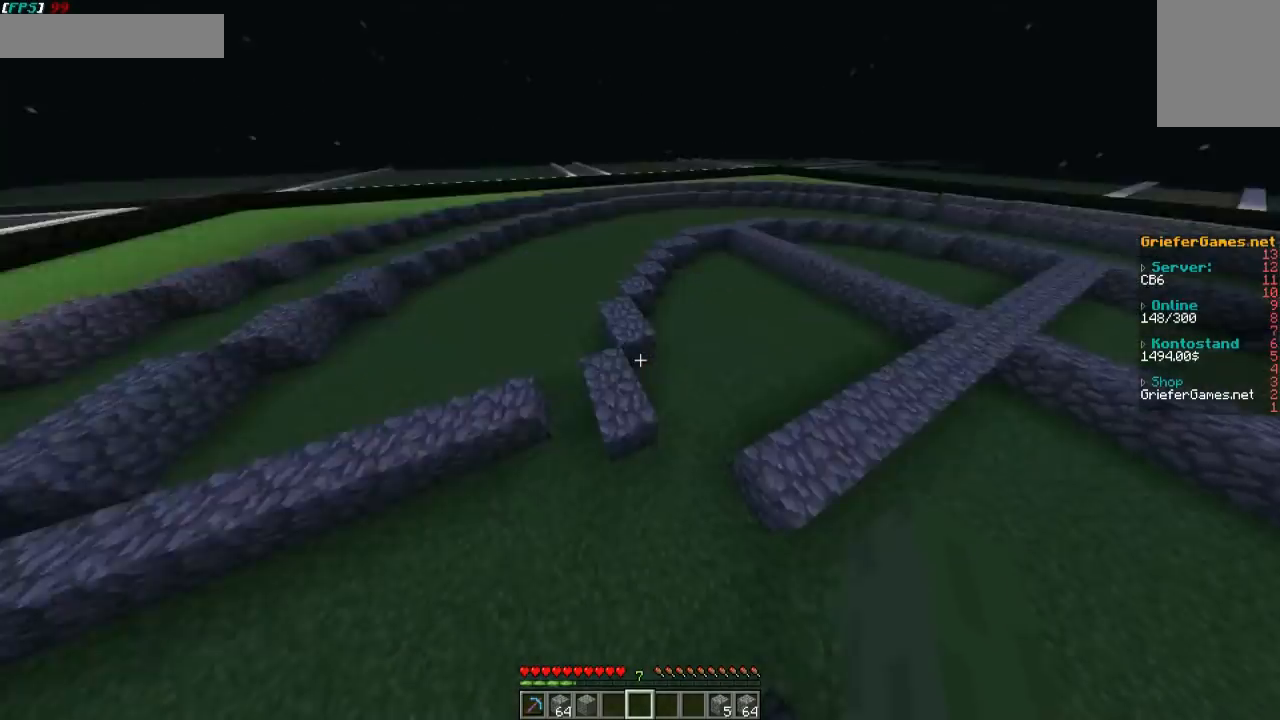
{"keys": ["d", "w"], "mouse": [], "events": [[135, "a", "up"], [336, "d", "down"]]}
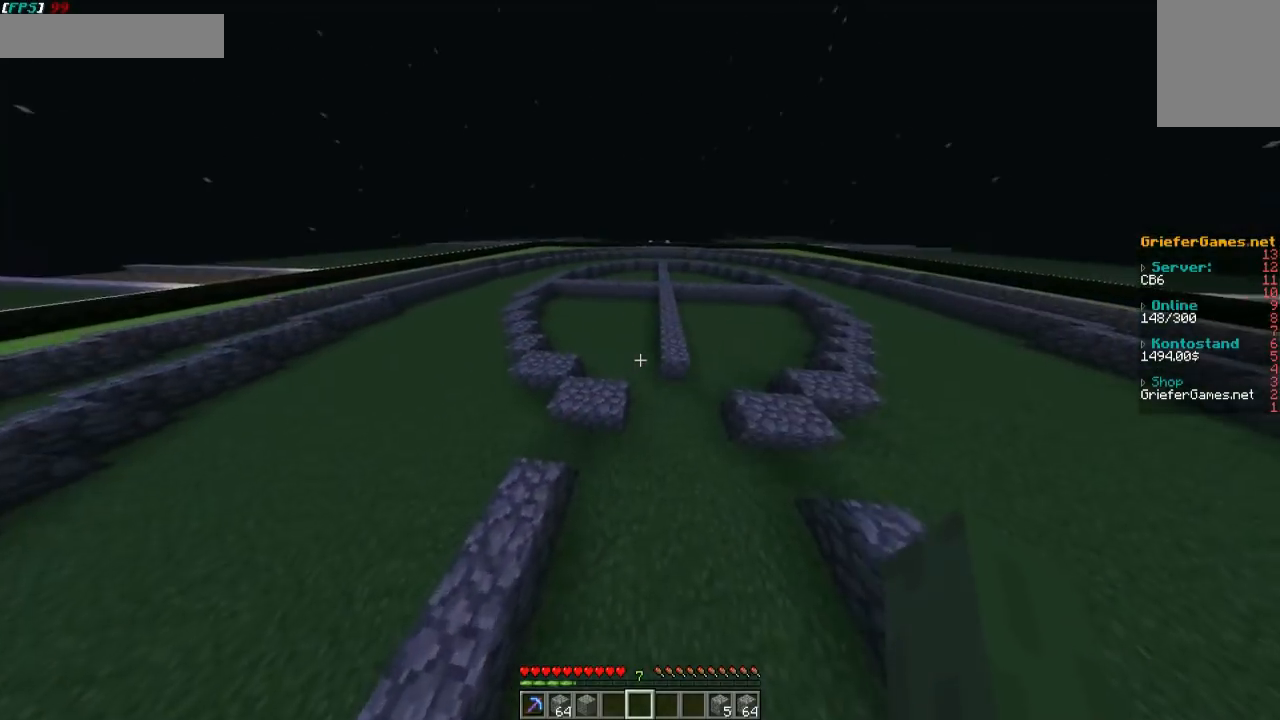
{"keys": [], "mouse": [], "events": [[135, "d", "up"], [235, "w", "up"]]}
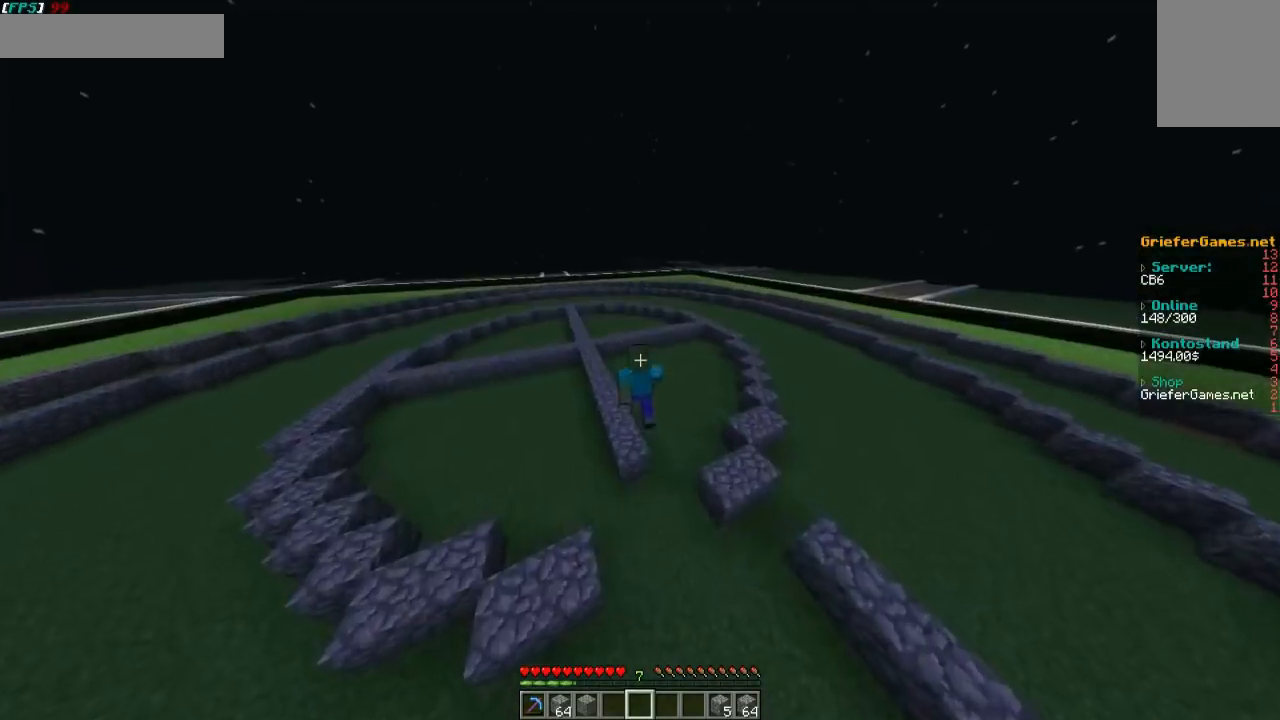
{"keys": [], "mouse": [], "events": []}
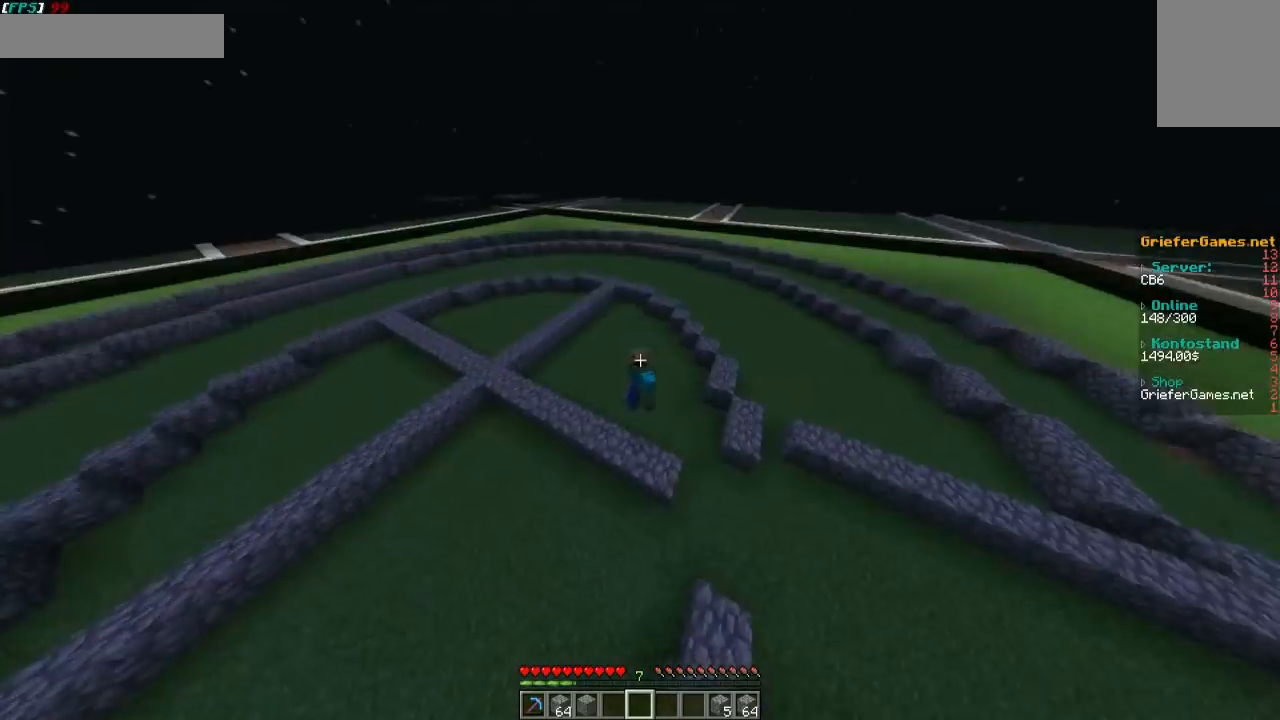
{"keys": [], "mouse": [], "events": []}
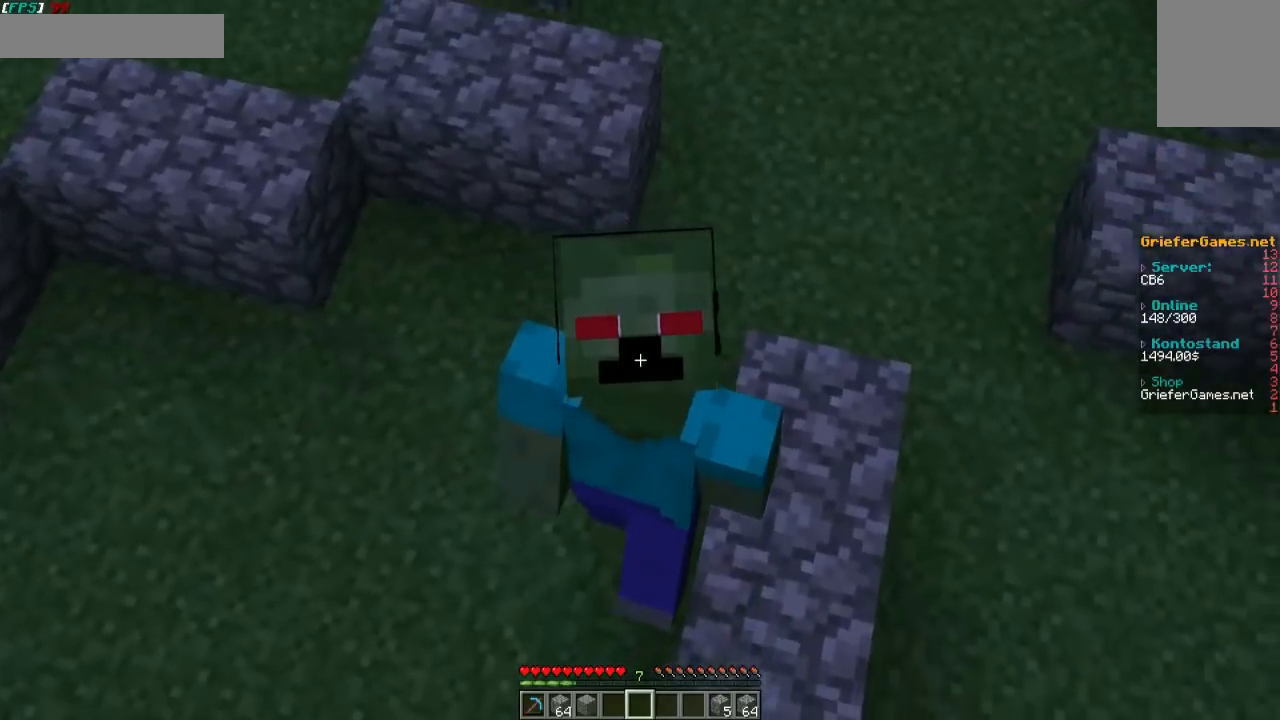
{"keys": [], "mouse": [], "events": []}
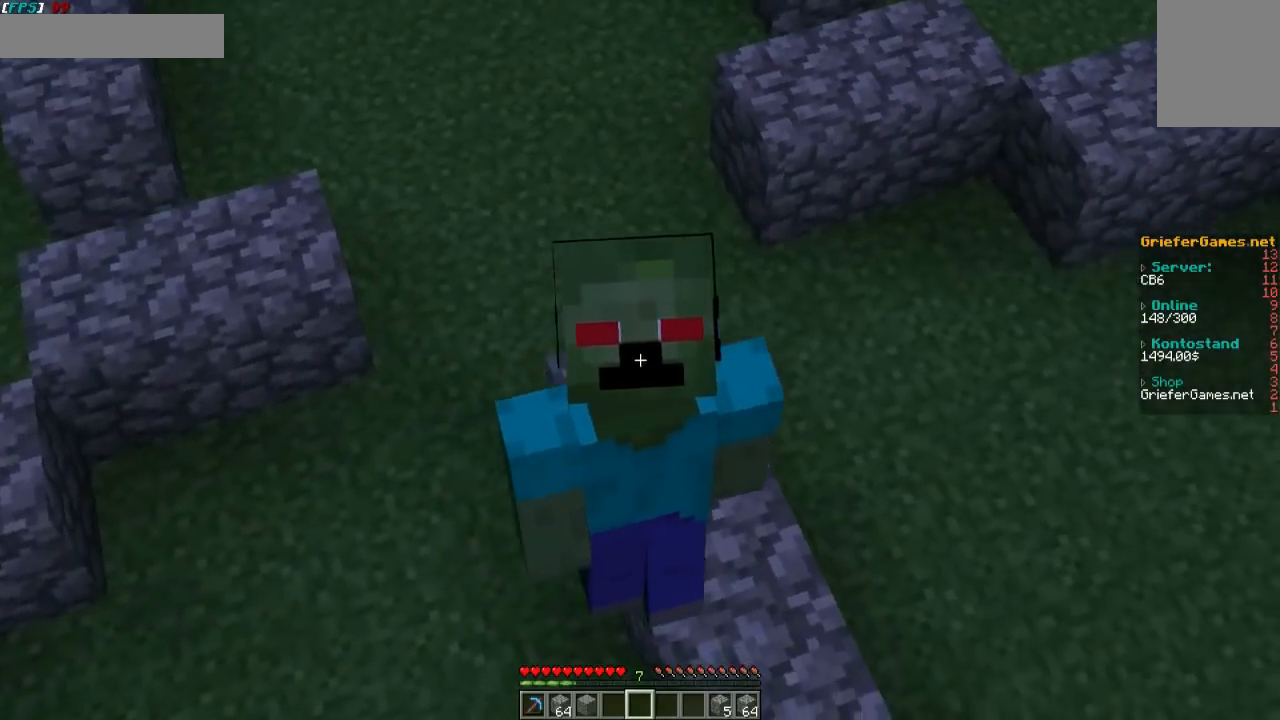
{"keys": [], "mouse": [], "events": []}